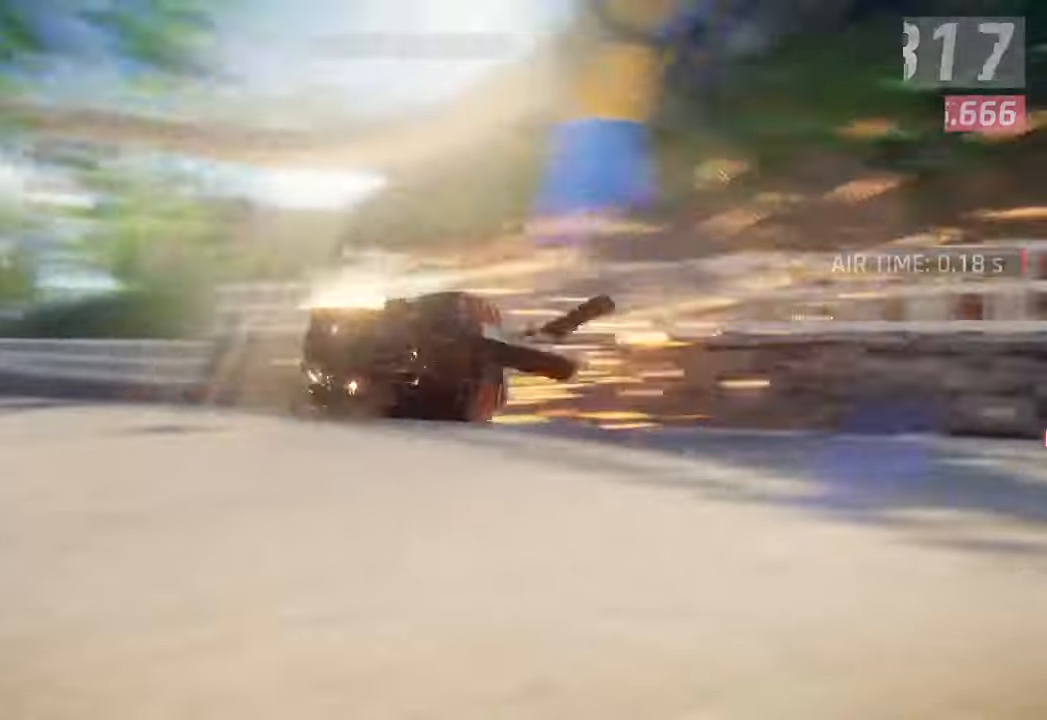
Gameplay with a controller (PlayStation layout); each line is a JSON object with the inputs held at the frame after it. "events" lists button and stick changes between this image and that frame as [ms after this image, input, new state], when the widget could be followed in between.
{"buttons": [], "left_stick": "center", "right_stick": "center", "events": []}
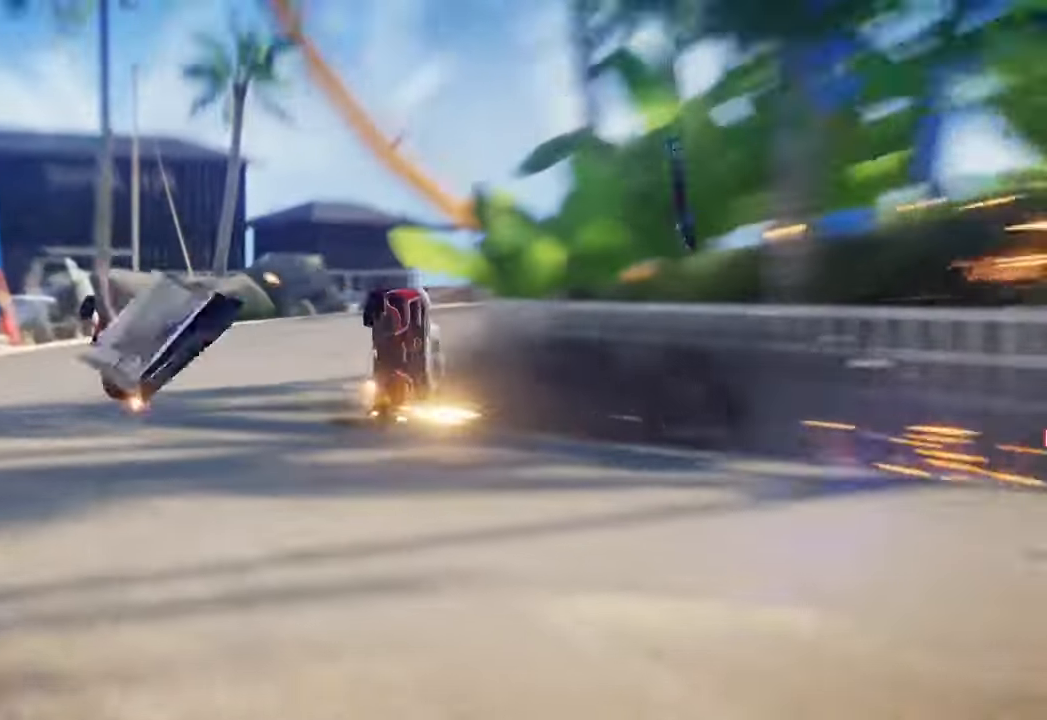
{"buttons": [], "left_stick": "center", "right_stick": "center", "events": []}
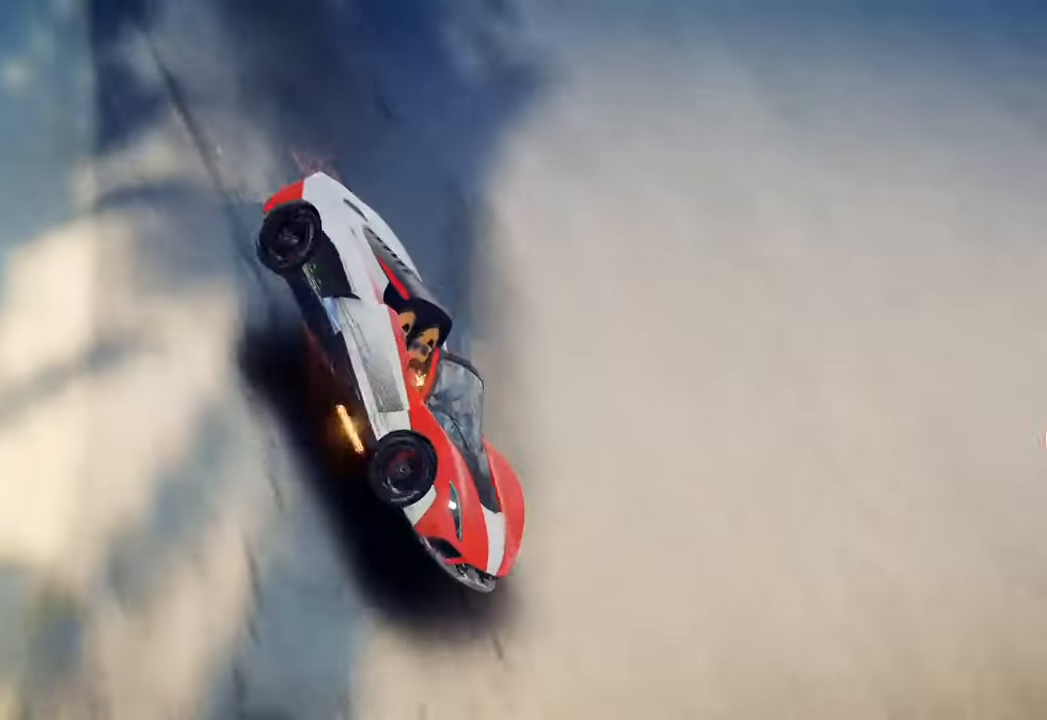
{"buttons": [], "left_stick": "center", "right_stick": "center", "events": []}
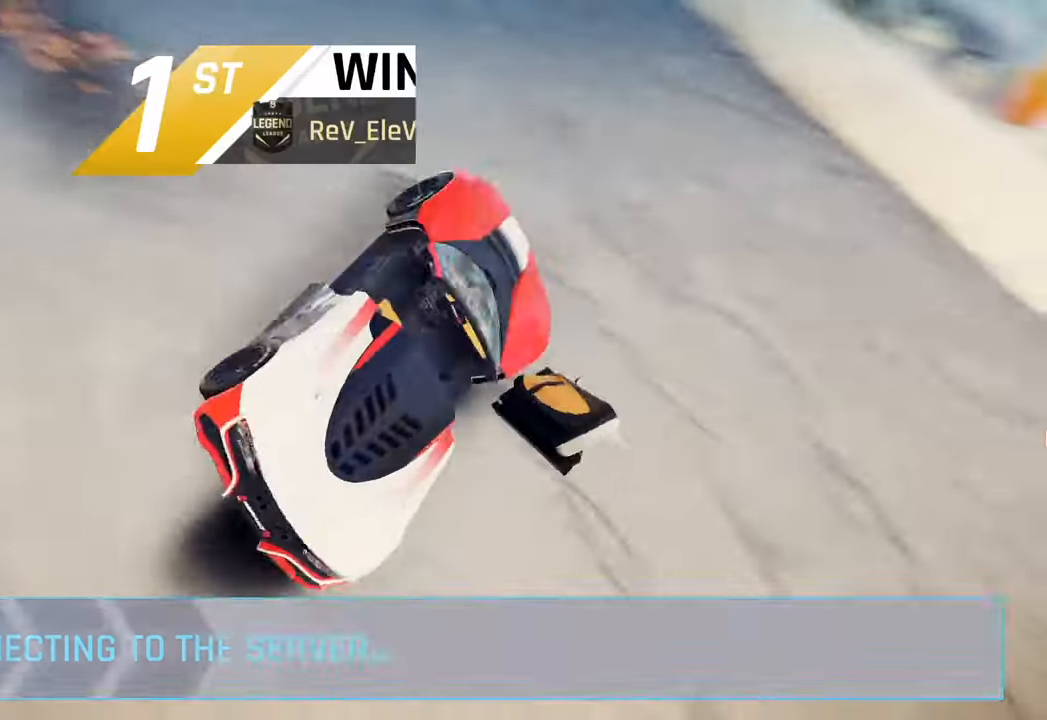
{"buttons": [], "left_stick": "center", "right_stick": "center", "events": []}
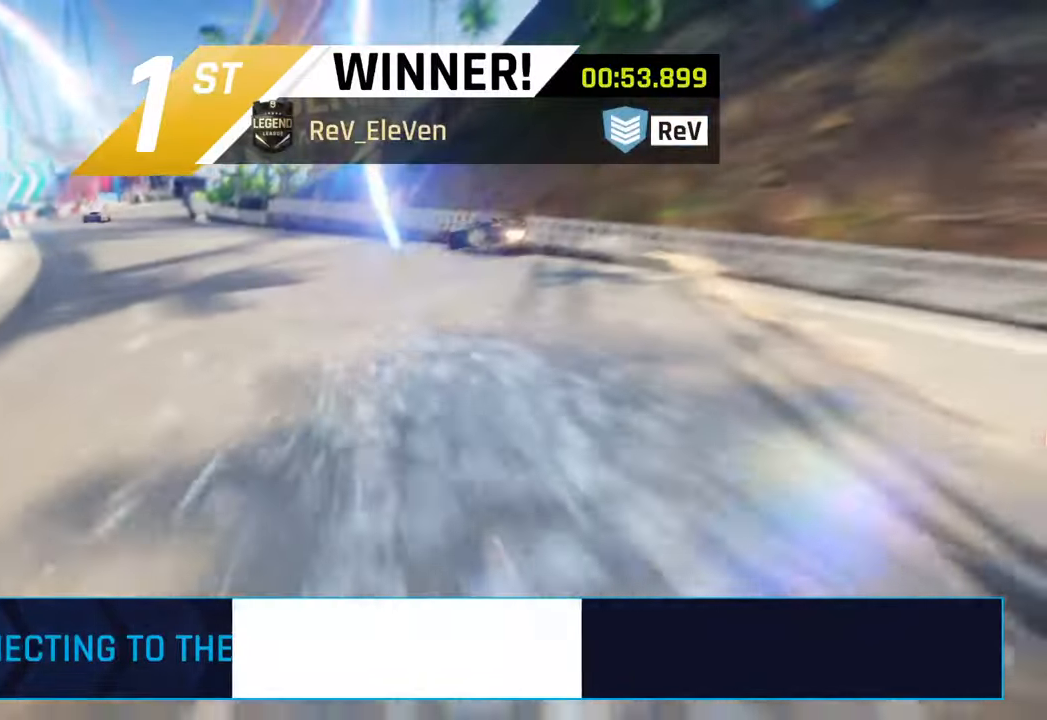
{"buttons": [], "left_stick": "center", "right_stick": "center", "events": []}
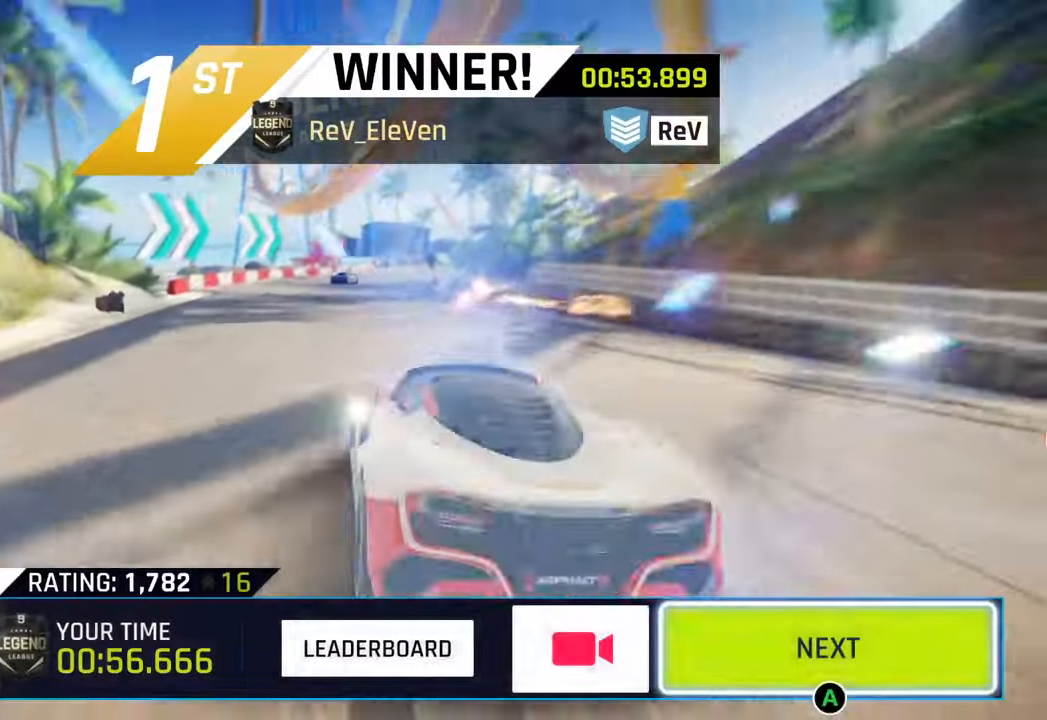
{"buttons": [], "left_stick": "center", "right_stick": "center", "events": [[117, "CIRCLE", "down"], [267, "CIRCLE", "up"], [367, "CIRCLE", "down"], [500, "CIRCLE", "up"]]}
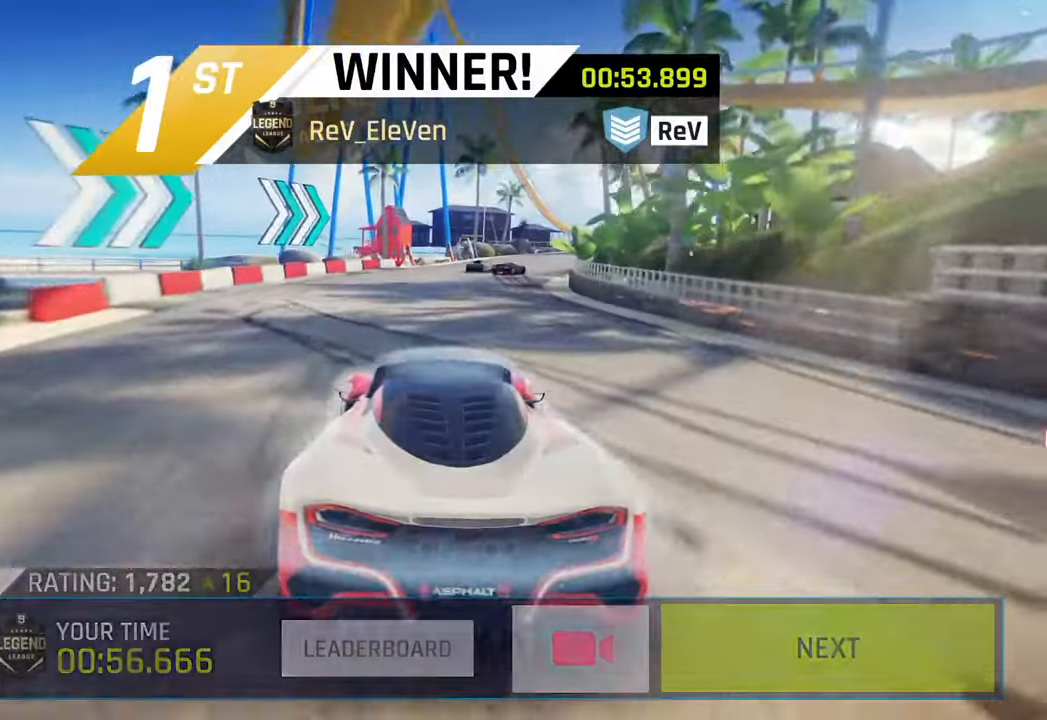
{"buttons": ["CIRCLE"], "left_stick": "center", "right_stick": "center", "events": [[150, "CIRCLE", "down"], [283, "CIRCLE", "up"], [400, "CIRCLE", "down"]]}
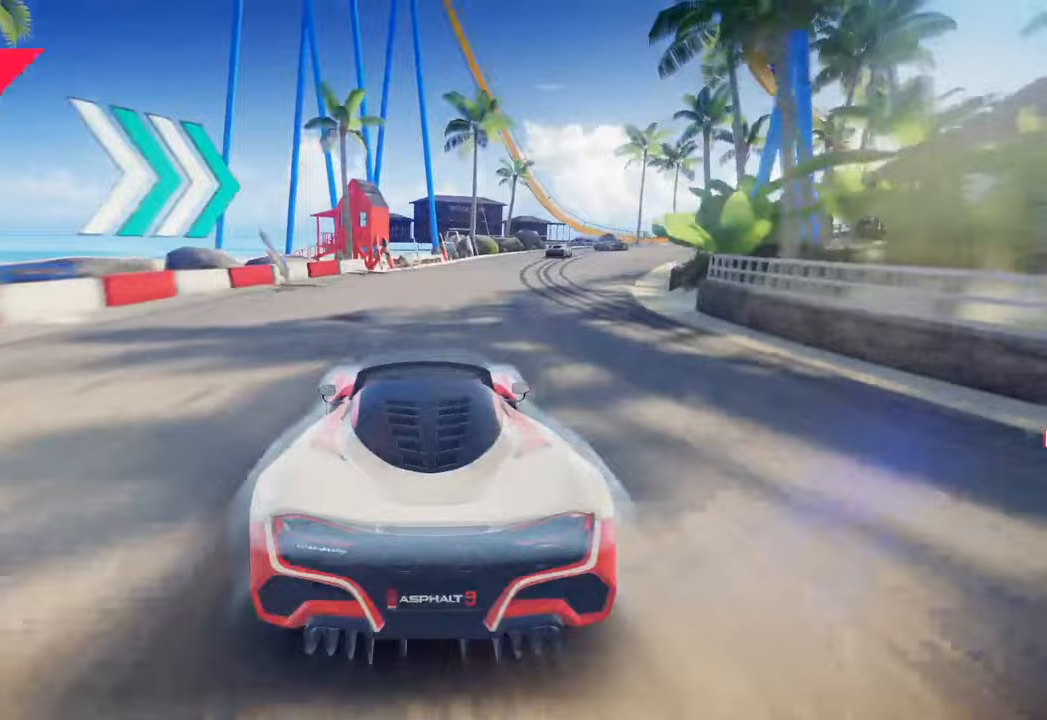
{"buttons": ["CIRCLE"], "left_stick": "center", "right_stick": "center", "events": [[50, "CIRCLE", "up"], [183, "CIRCLE", "down"], [333, "CIRCLE", "up"], [433, "CIRCLE", "down"]]}
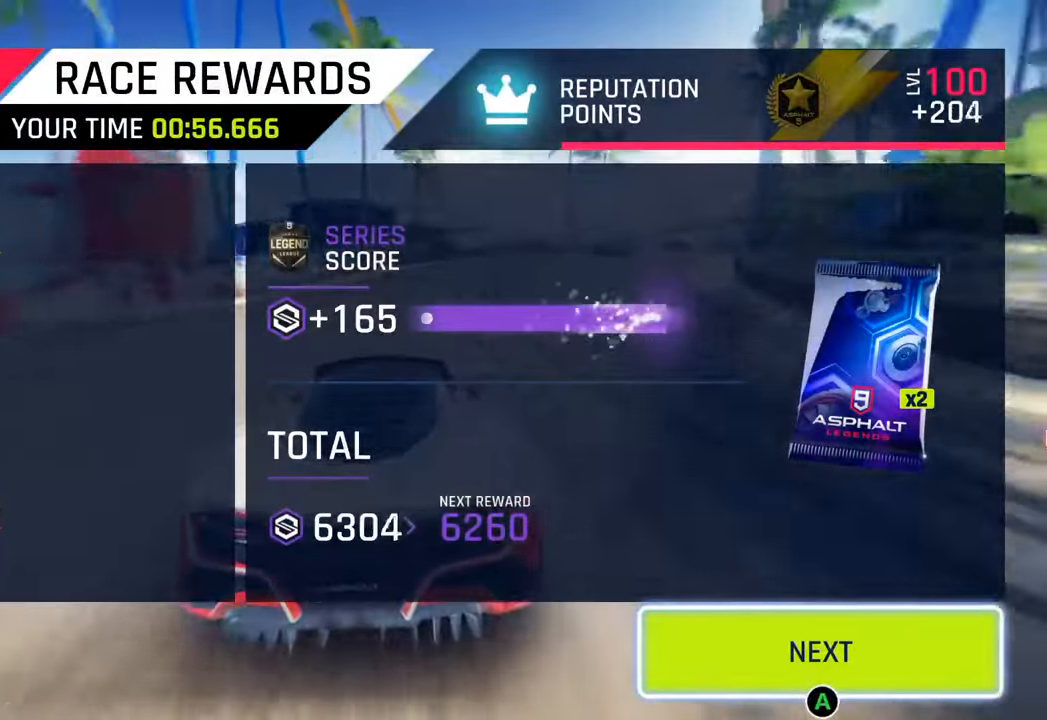
{"buttons": ["CIRCLE"], "left_stick": "center", "right_stick": "center", "events": [[67, "CIRCLE", "up"], [200, "CIRCLE", "down"], [333, "CIRCLE", "up"], [433, "CIRCLE", "down"]]}
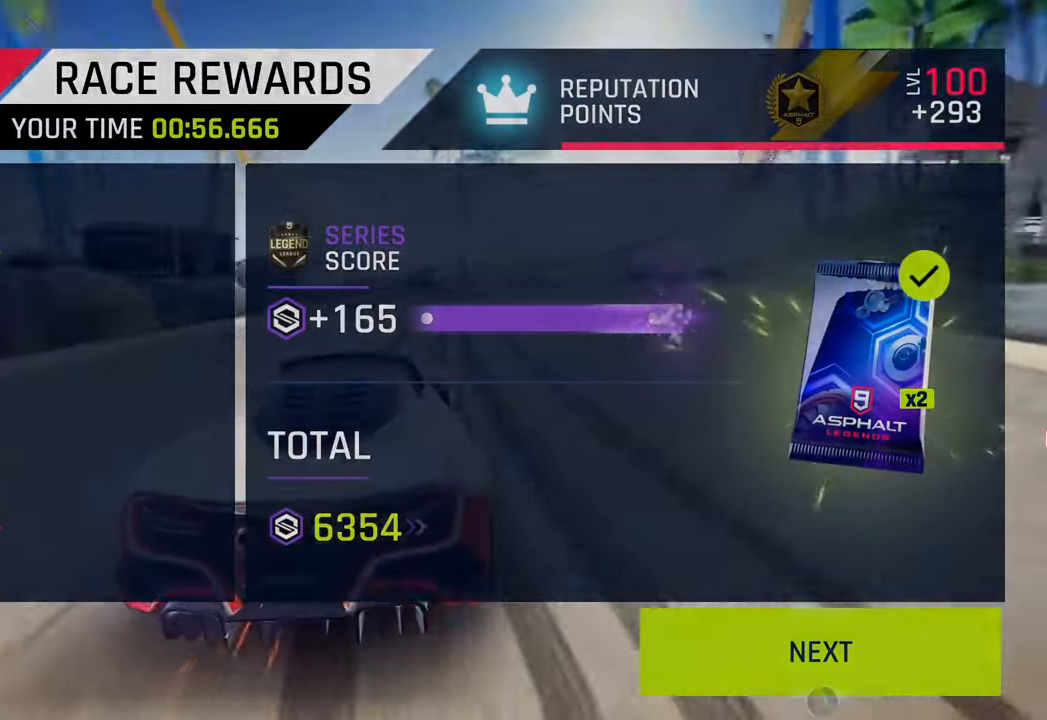
{"buttons": [], "left_stick": "center", "right_stick": "center", "events": [[67, "CIRCLE", "up"], [167, "CIRCLE", "down"], [317, "CIRCLE", "up"]]}
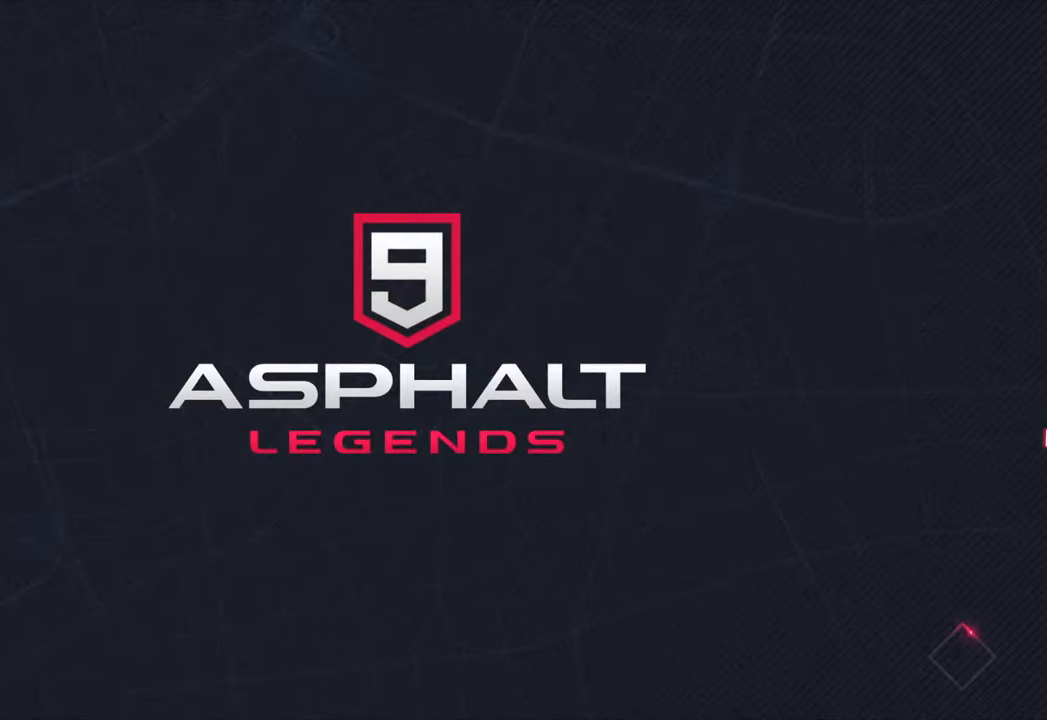
{"buttons": [], "left_stick": "center", "right_stick": "center", "events": []}
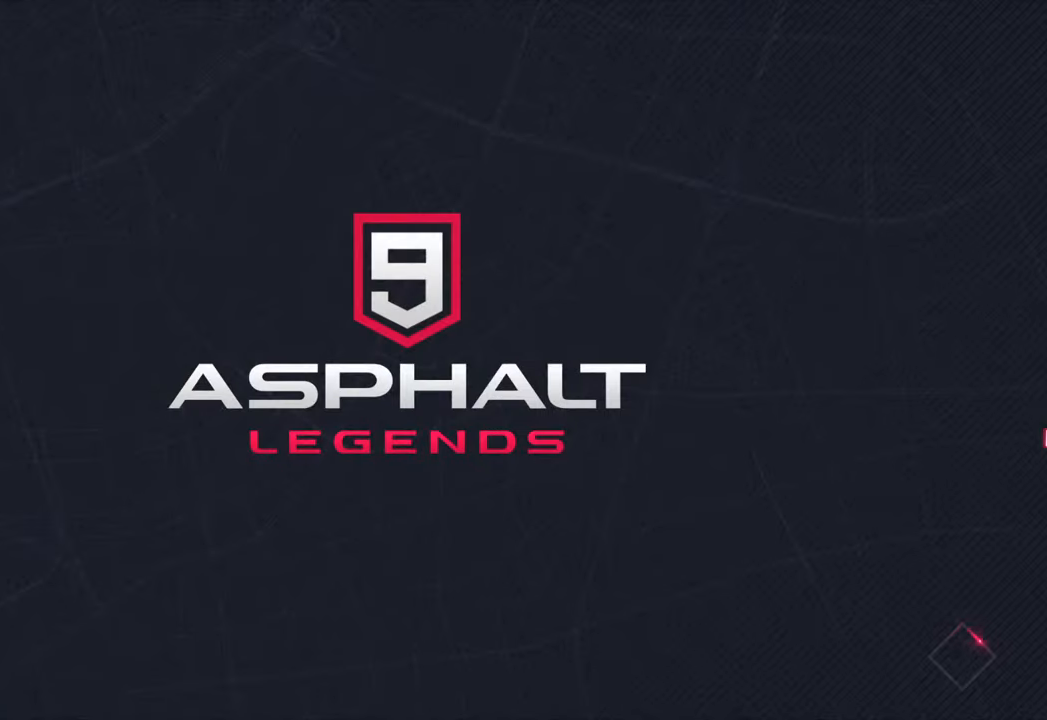
{"buttons": [], "left_stick": "center", "right_stick": "center", "events": []}
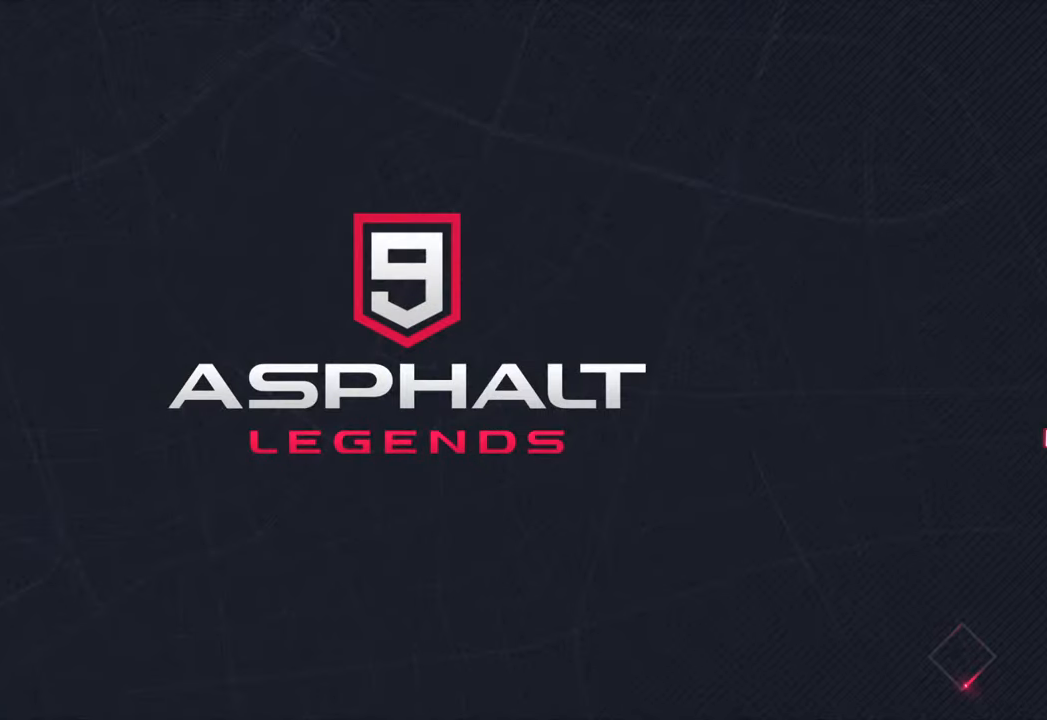
{"buttons": [], "left_stick": "center", "right_stick": "center", "events": []}
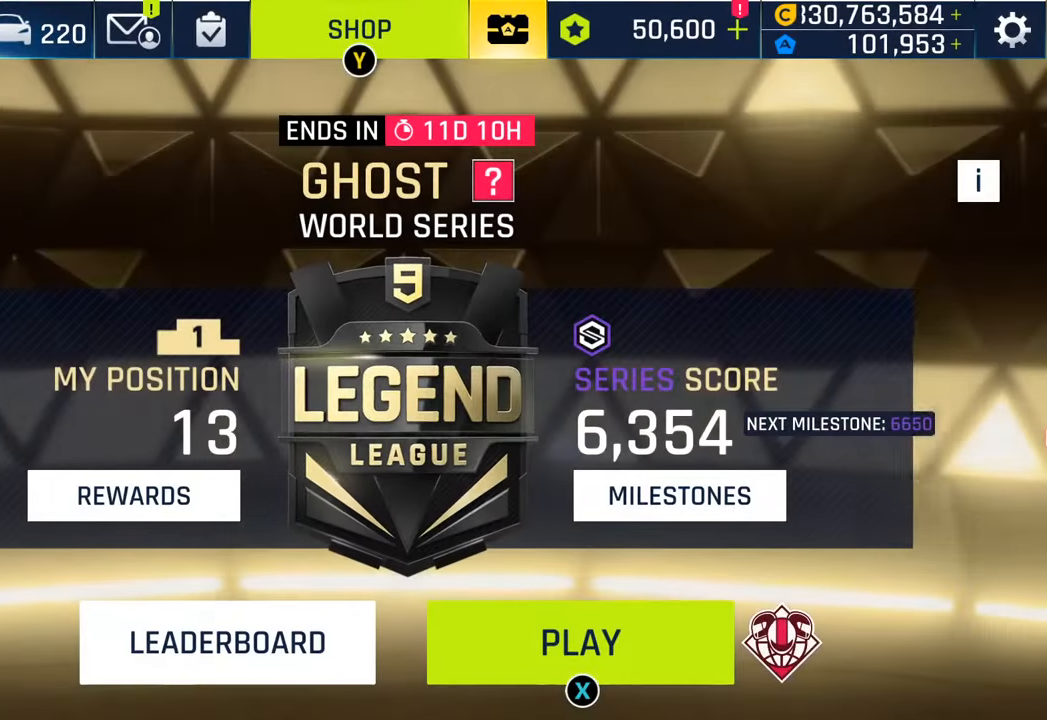
{"buttons": [], "left_stick": "center", "right_stick": "center", "events": []}
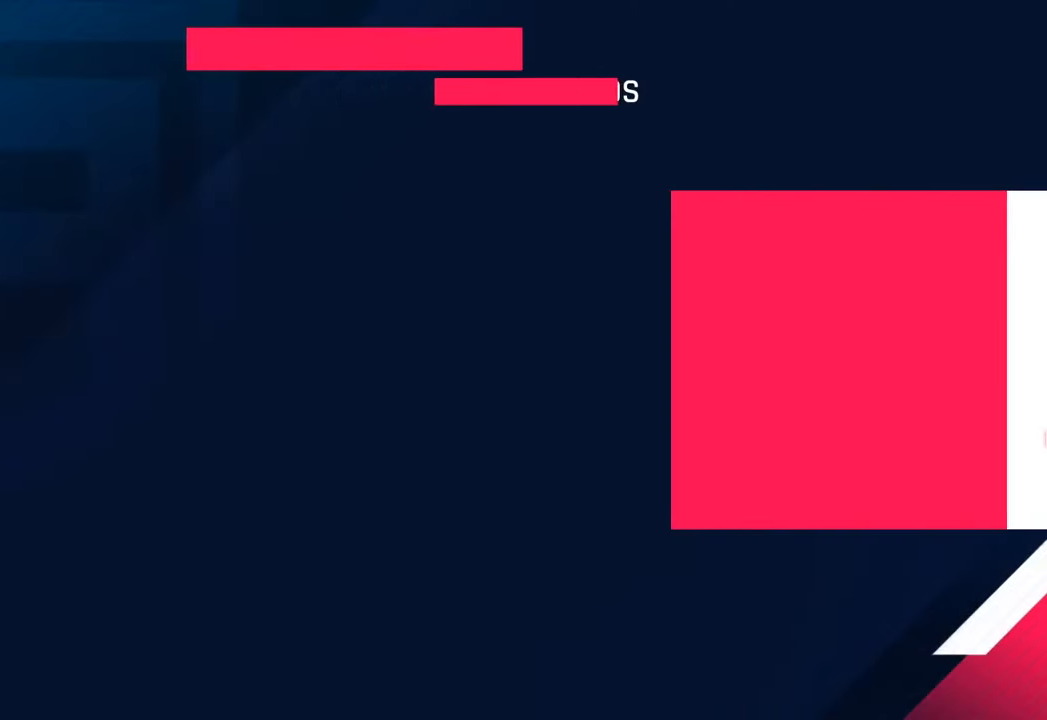
{"buttons": ["CROSS"], "left_stick": "center", "right_stick": "center", "events": [[500, "CROSS", "down"]]}
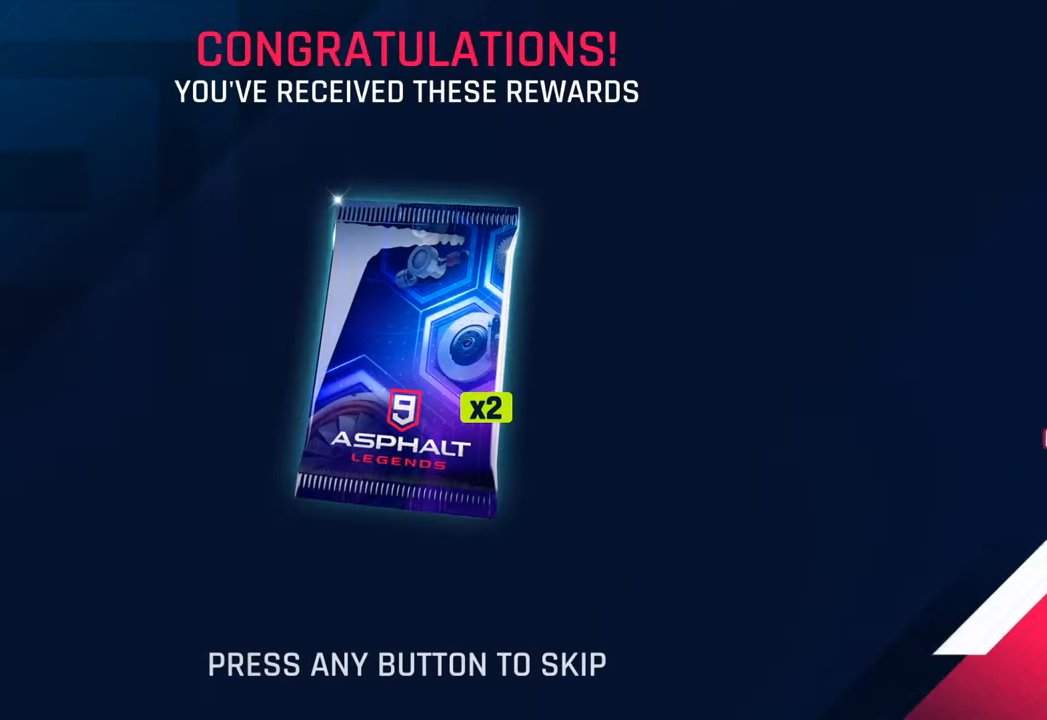
{"buttons": [], "left_stick": "center", "right_stick": "center", "events": [[117, "CROSS", "up"], [200, "CROSS", "down"], [283, "CROSS", "up"], [383, "CROSS", "down"], [500, "CROSS", "up"]]}
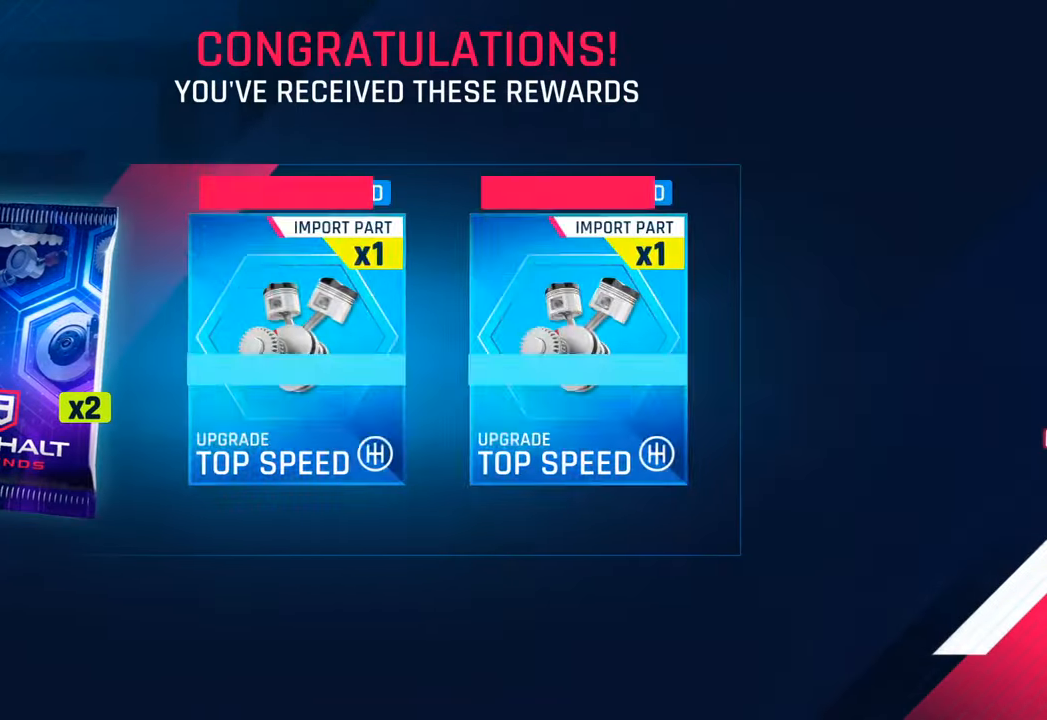
{"buttons": ["CROSS"], "left_stick": "center", "right_stick": "center", "events": [[83, "CROSS", "down"], [217, "CROSS", "up"], [267, "CROSS", "down"], [367, "CROSS", "up"], [450, "CROSS", "down"]]}
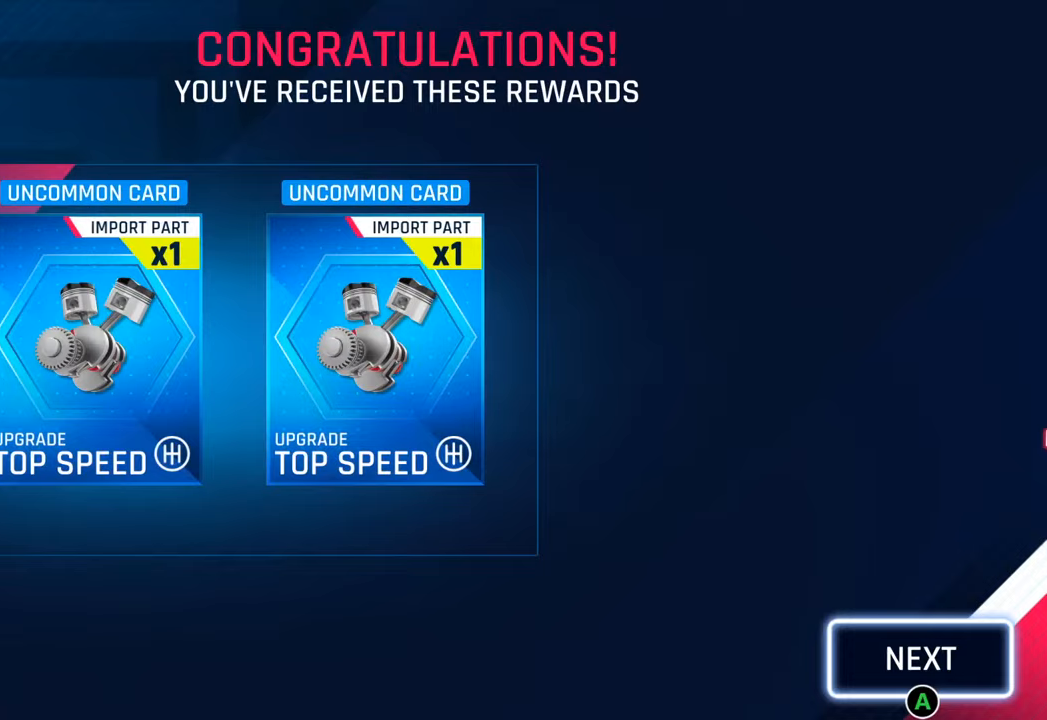
{"buttons": [], "left_stick": "center", "right_stick": "center", "events": [[83, "CROSS", "up"]]}
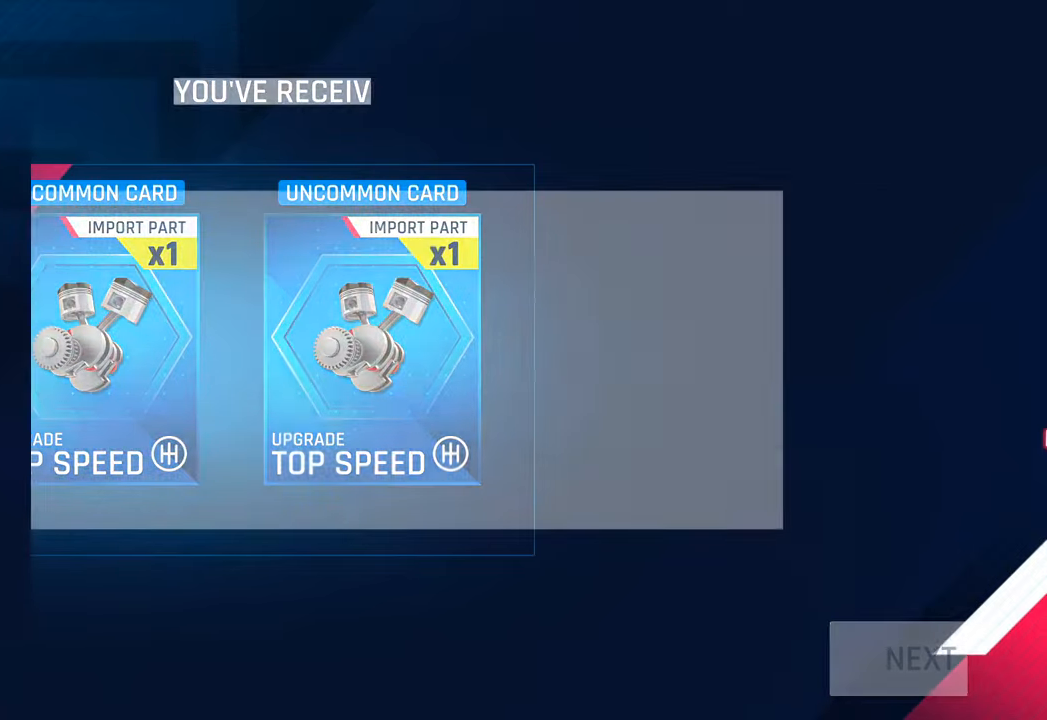
{"buttons": [], "left_stick": "center", "right_stick": "center", "events": []}
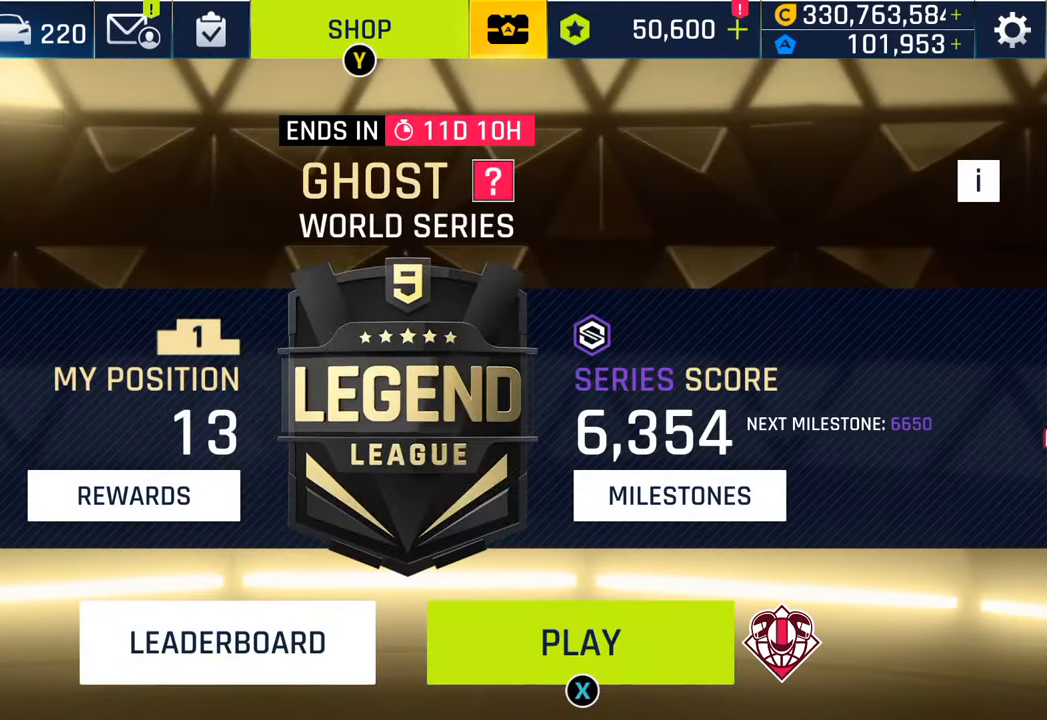
{"buttons": [], "left_stick": "left", "right_stick": "center", "events": [[500, "left_stick", "left"]]}
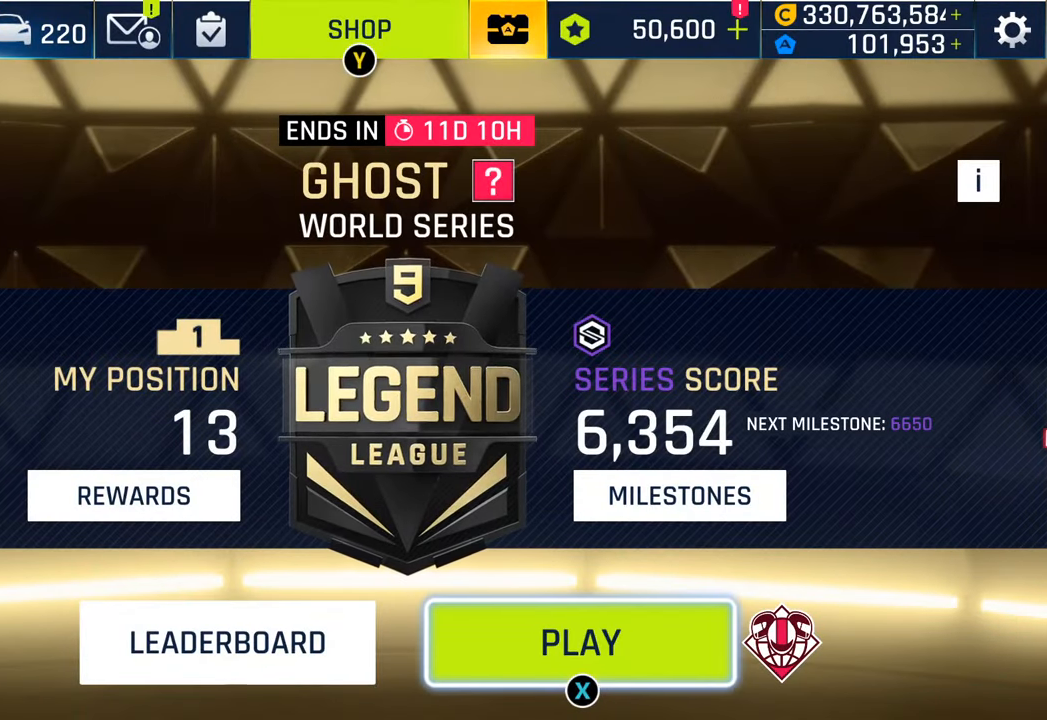
{"buttons": [], "left_stick": "center", "right_stick": "center", "events": [[183, "left_stick", "center"], [433, "CROSS", "down"], [500, "CROSS", "up"]]}
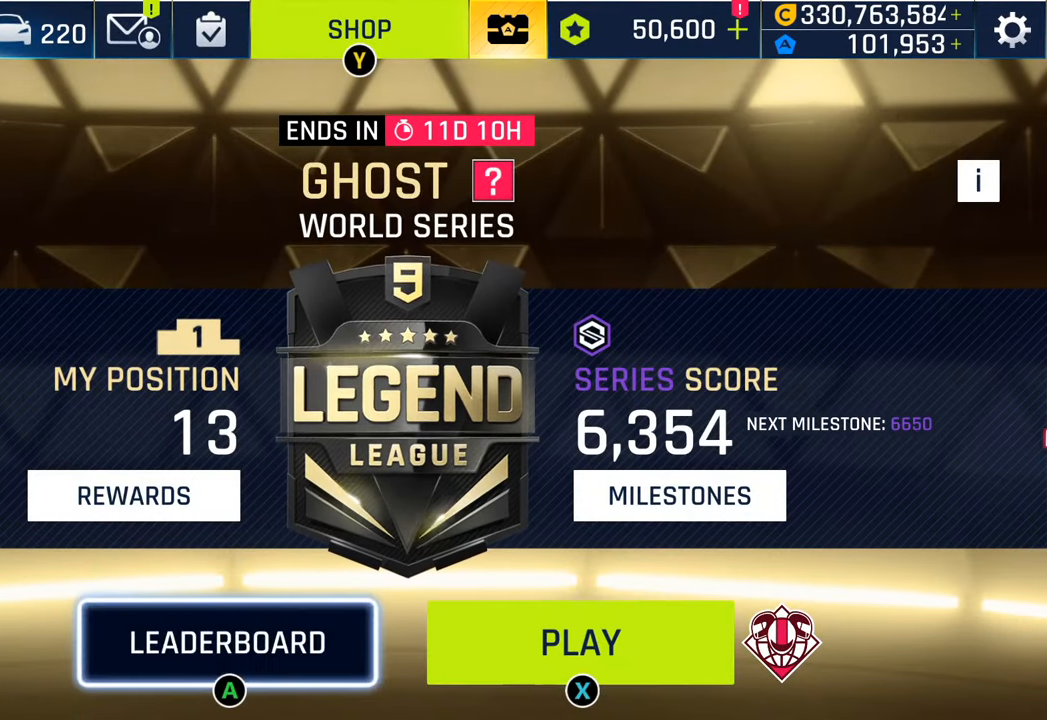
{"buttons": [], "left_stick": "center", "right_stick": "center", "events": []}
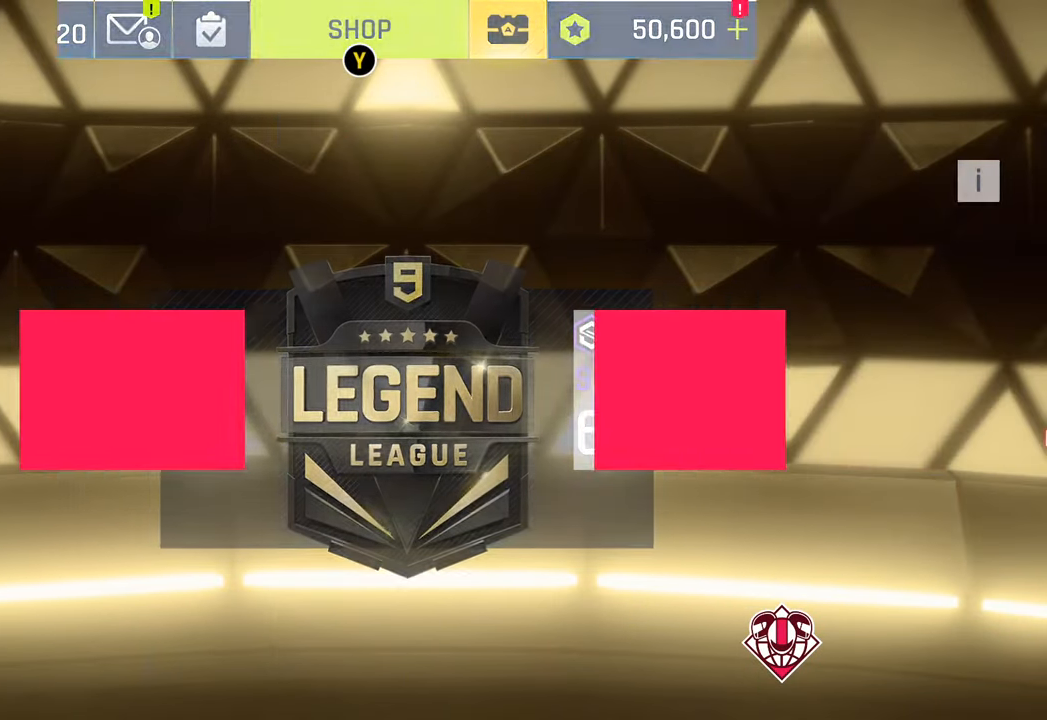
{"buttons": [], "left_stick": "center", "right_stick": "center", "events": []}
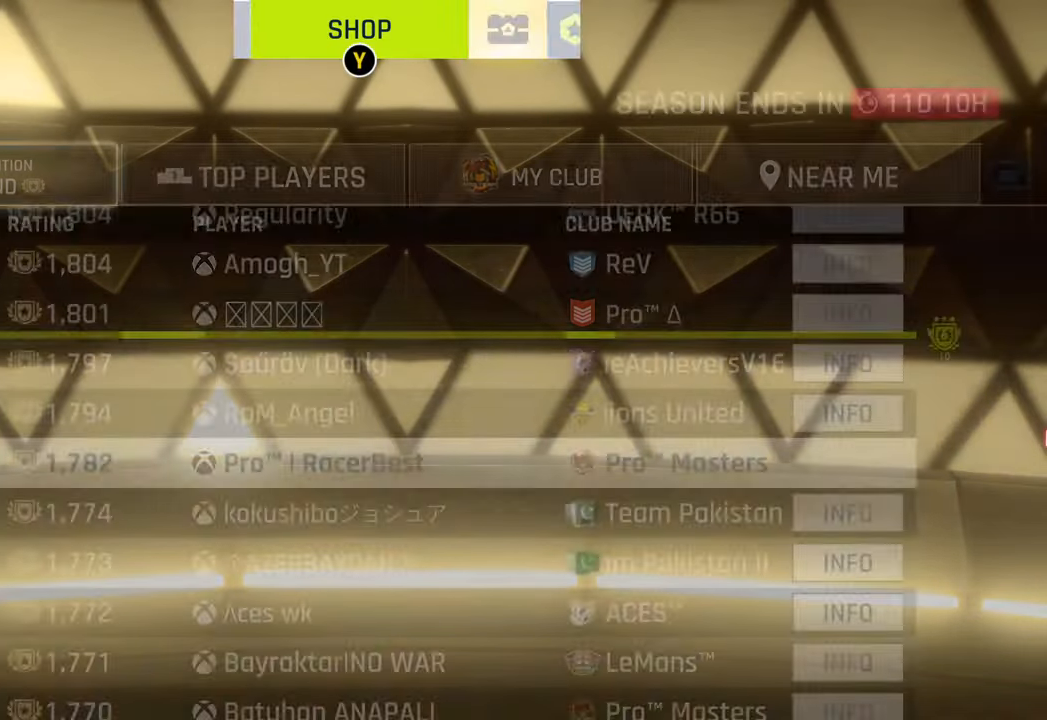
{"buttons": [], "left_stick": "center", "right_stick": "center", "events": []}
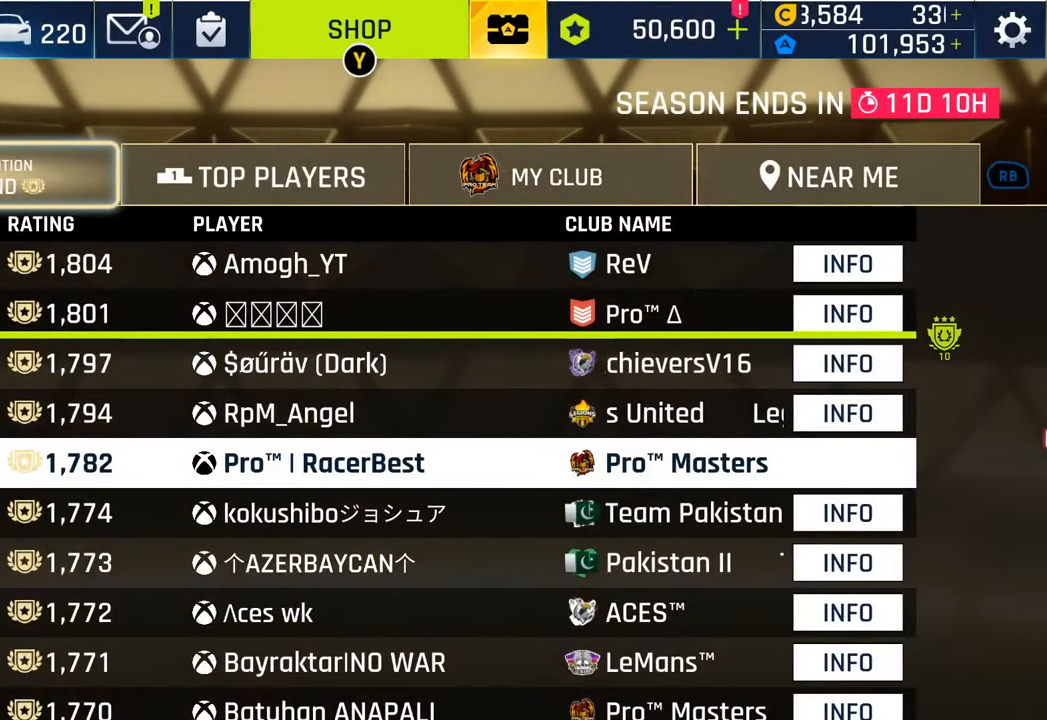
{"buttons": [], "left_stick": "center", "right_stick": "center", "events": []}
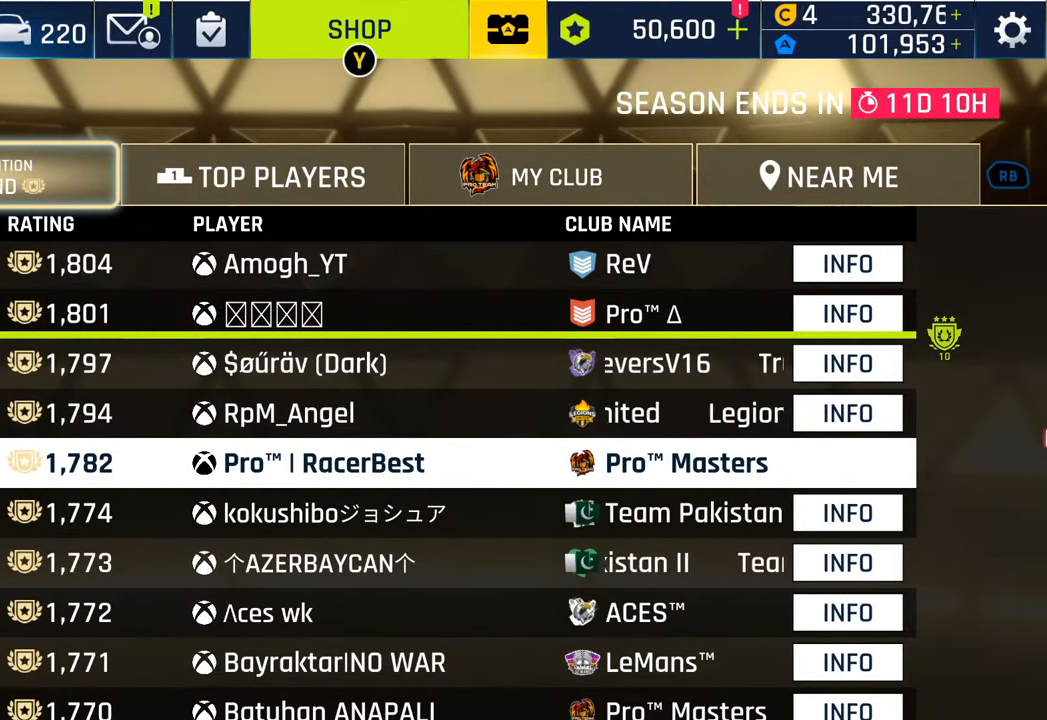
{"buttons": [], "left_stick": "center", "right_stick": "center", "events": [[67, "L1", "down"], [217, "L1", "up"]]}
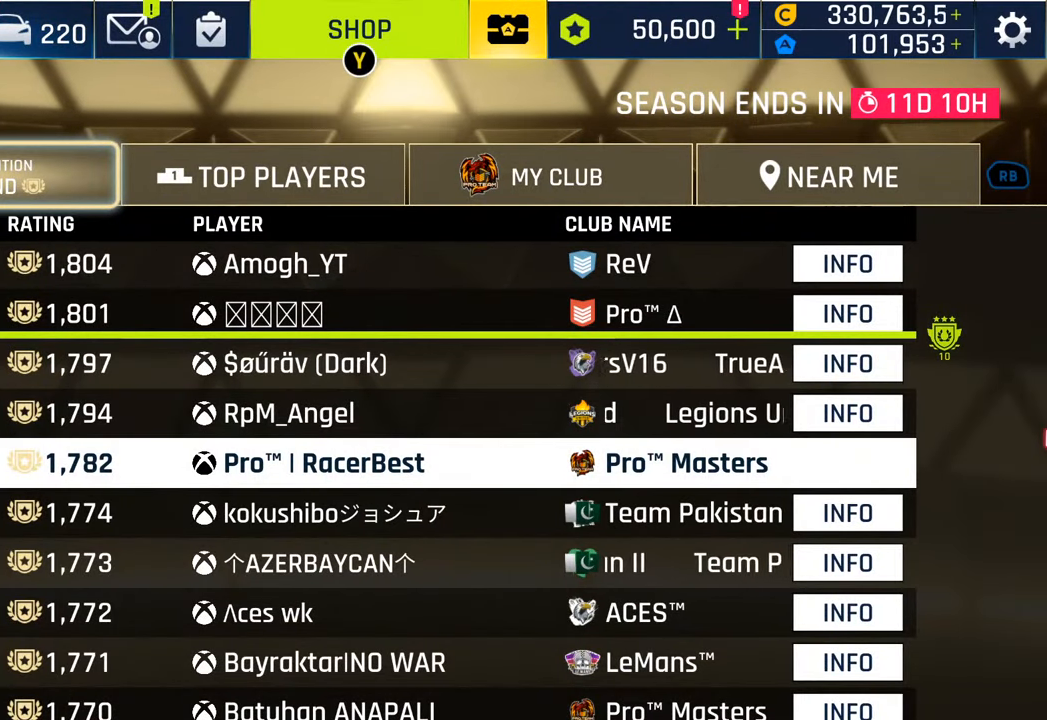
{"buttons": [], "left_stick": "center", "right_stick": "center", "events": []}
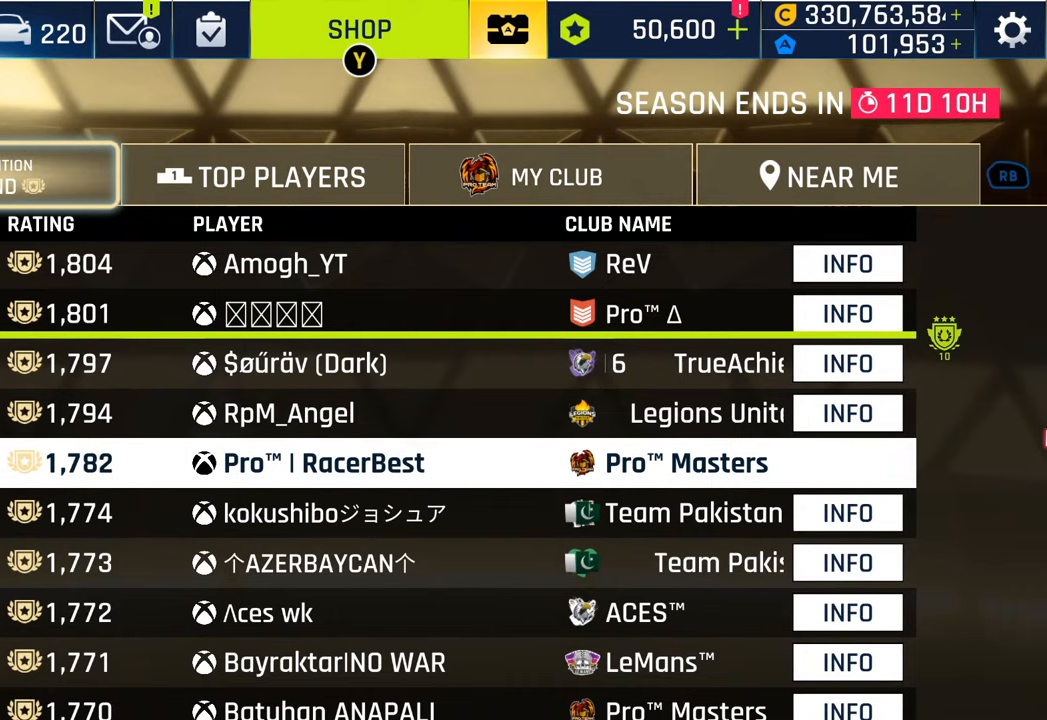
{"buttons": [], "left_stick": "center", "right_stick": "center", "events": [[250, "R1", "down"], [450, "R1", "up"]]}